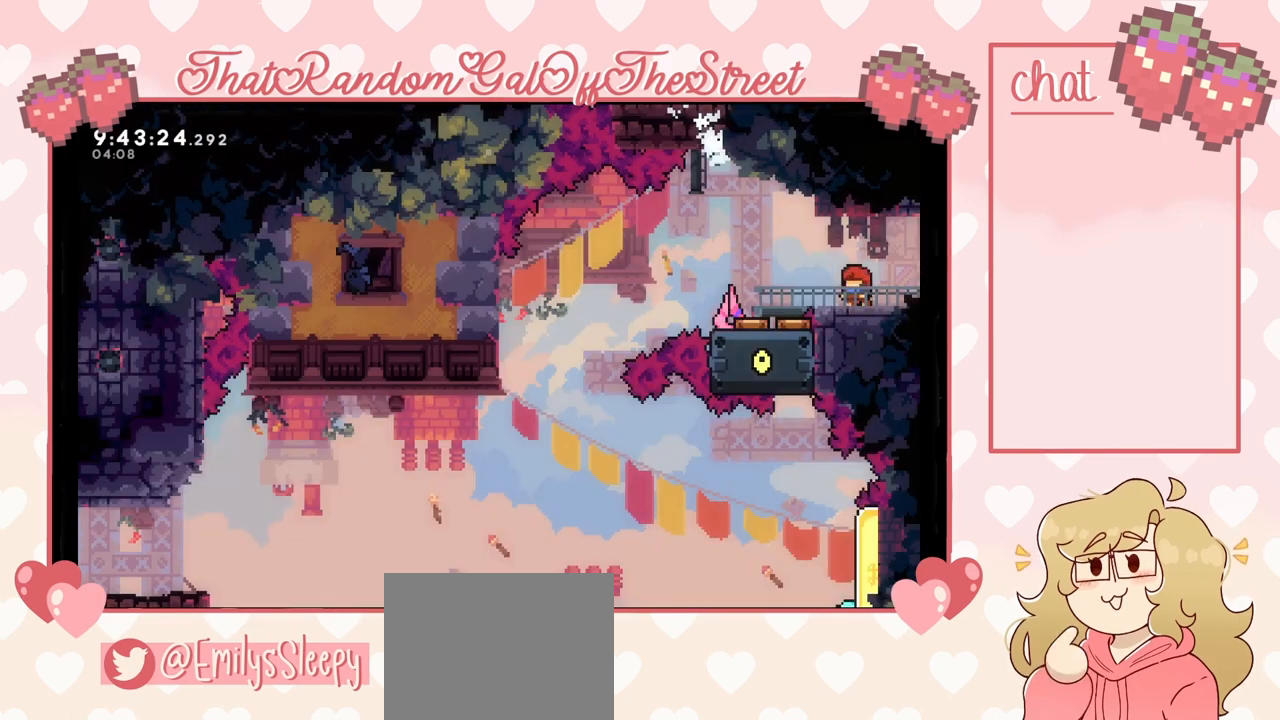
Gameplay with a controller (Xbox layout); each line is a JSON object with the inputs held at the frame after it. "events" lists button and stick changes between this image and that frame as [ms after this image, input, new state], when the widget could be followed in between.
{"buttons": ["A"], "left_stick": "left", "right_stick": "center", "events": [[133, "left_stick", "left"], [333, "A", "down"], [367, "left_stick", "center"], [500, "left_stick", "left"]]}
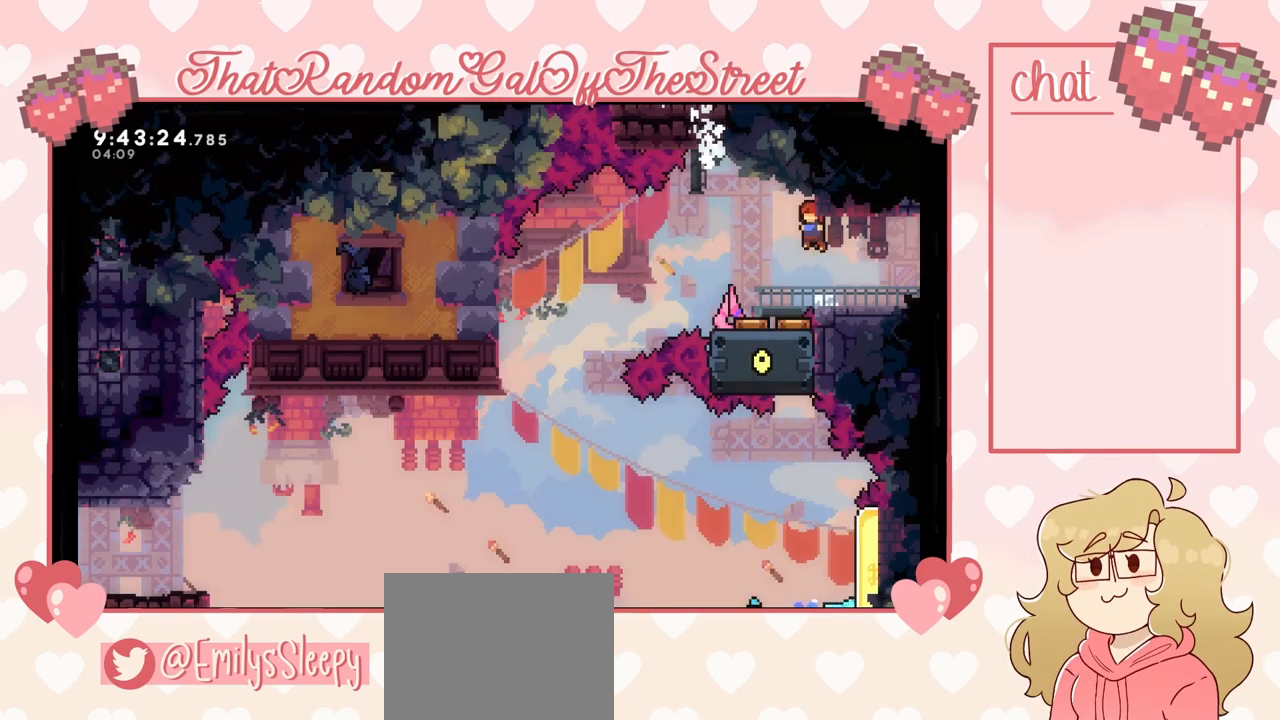
{"buttons": [], "left_stick": "left", "right_stick": "center", "events": [[33, "A", "up"], [167, "left_stick", "center"], [300, "left_stick", "left"]]}
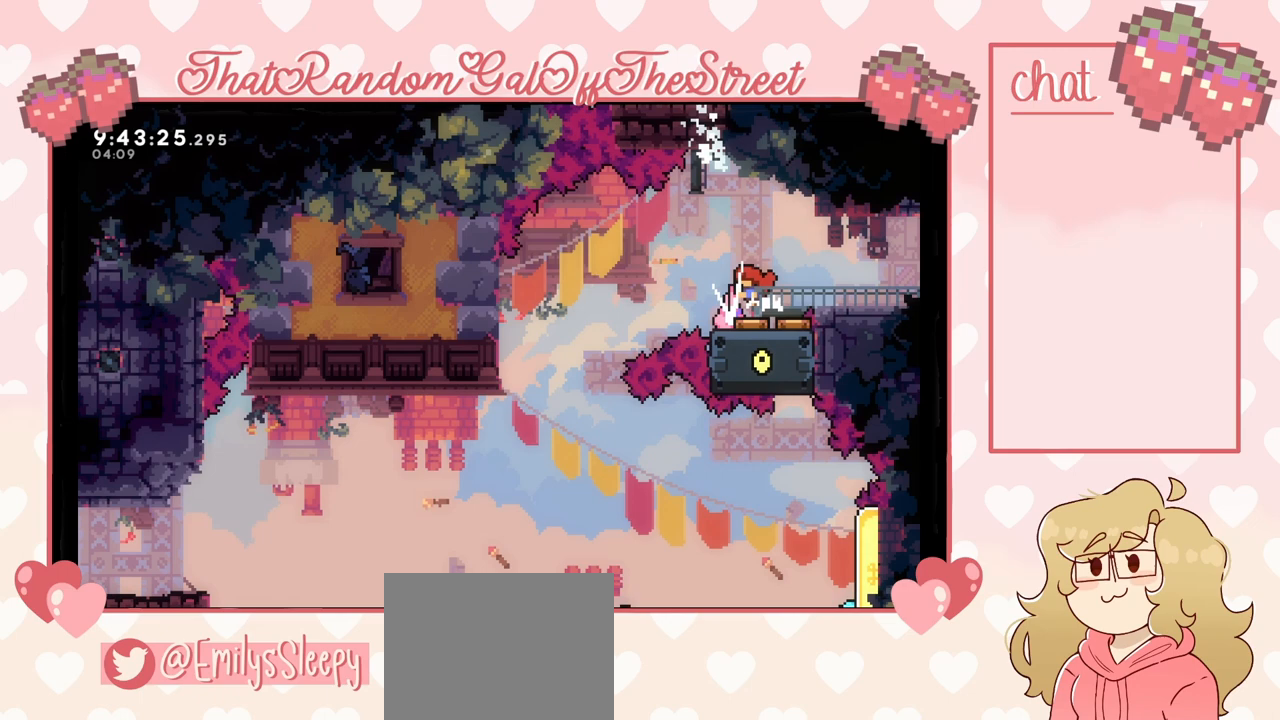
{"buttons": ["X"], "left_stick": "up-left", "right_stick": "center", "events": [[400, "left_stick", "up-left"], [433, "X", "down"]]}
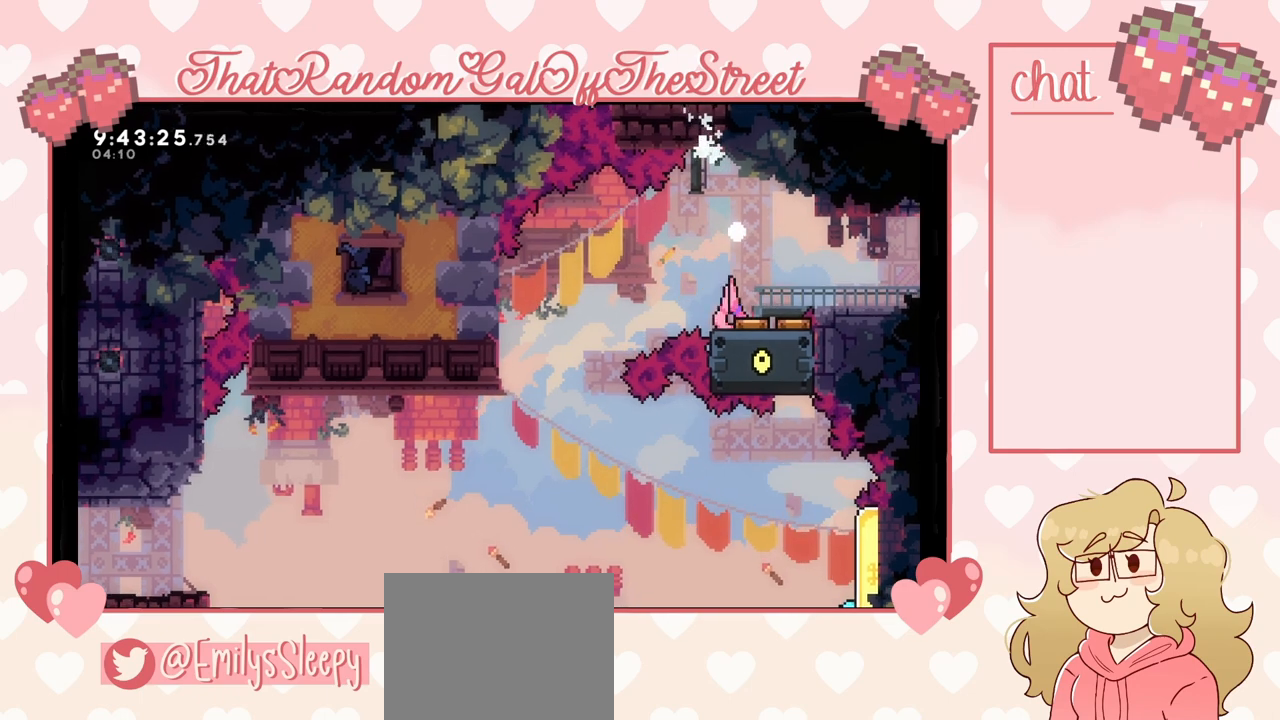
{"buttons": ["A", "B", "X", "Y"], "left_stick": "center", "right_stick": "center", "events": [[33, "X", "up"], [167, "A", "down"], [167, "B", "down"], [167, "X", "down"], [167, "Y", "down"], [267, "left_stick", "center"], [367, "A", "up"], [367, "B", "up"], [367, "X", "up"], [367, "Y", "up"], [467, "A", "down"], [467, "B", "down"], [467, "X", "down"], [467, "Y", "down"]]}
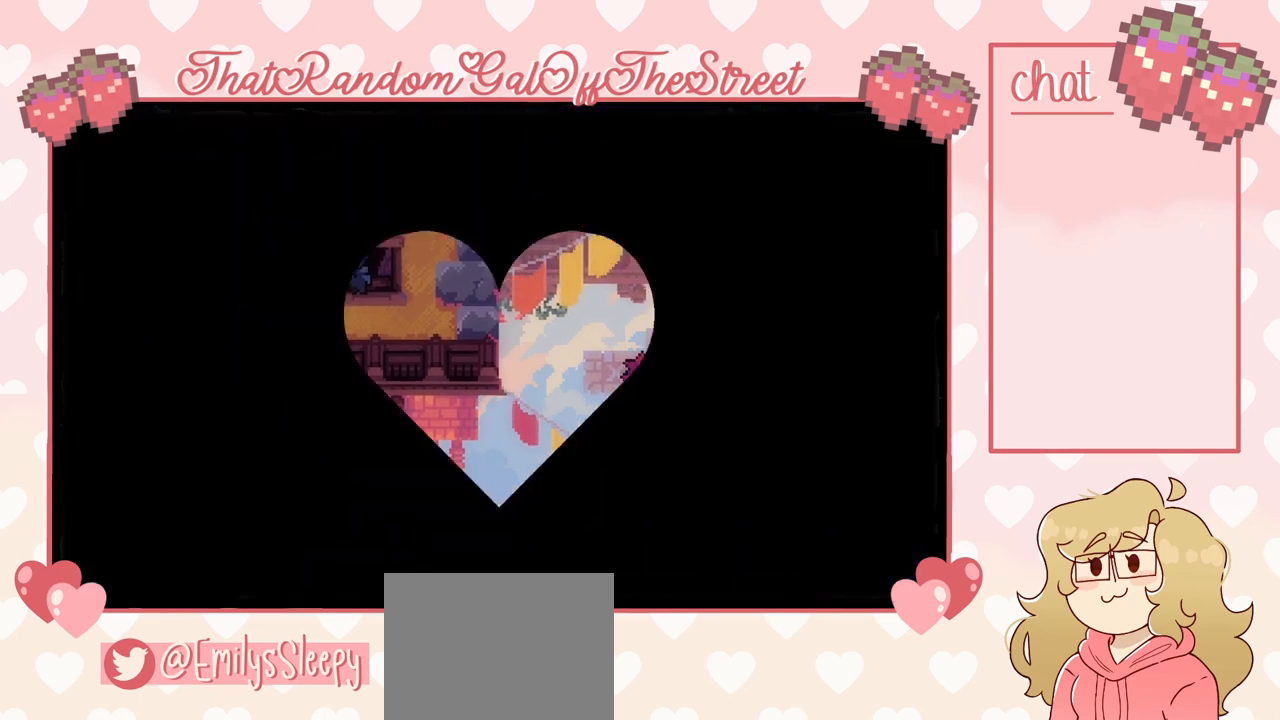
{"buttons": [], "left_stick": "center", "right_stick": "center", "events": [[100, "A", "up"], [133, "B", "up"], [133, "X", "up"], [133, "Y", "up"]]}
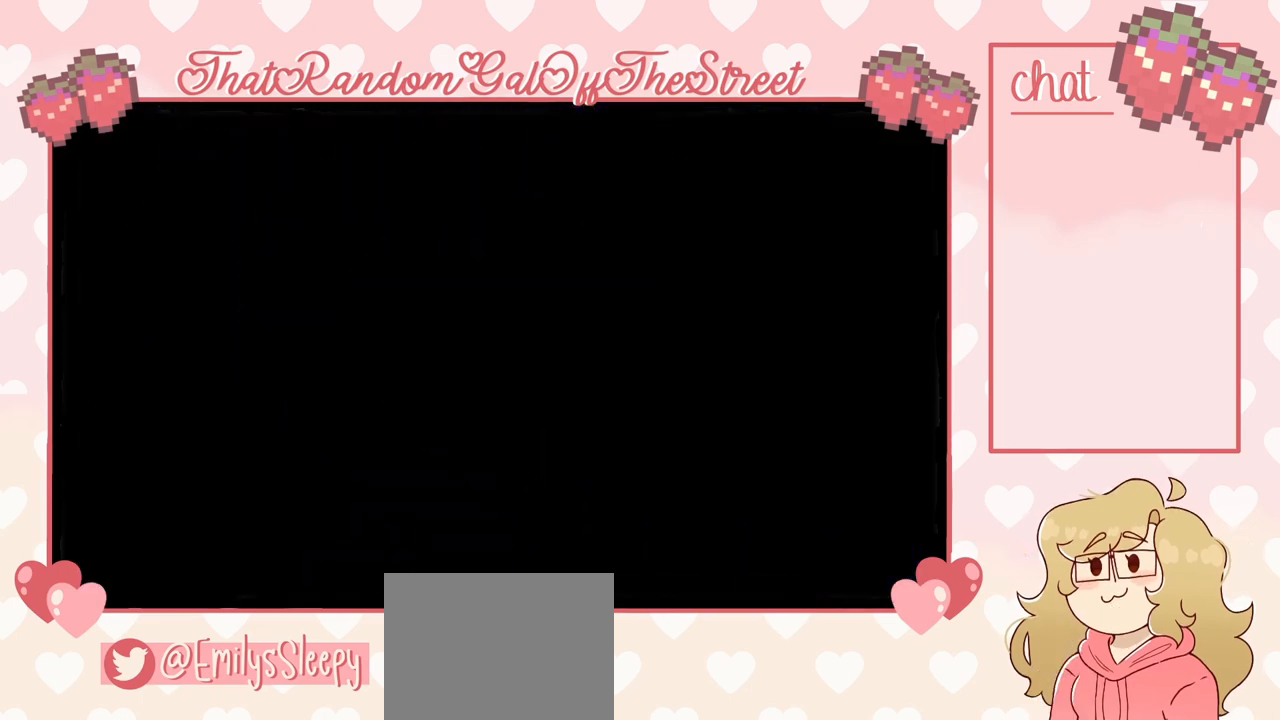
{"buttons": [], "left_stick": "center", "right_stick": "center", "events": []}
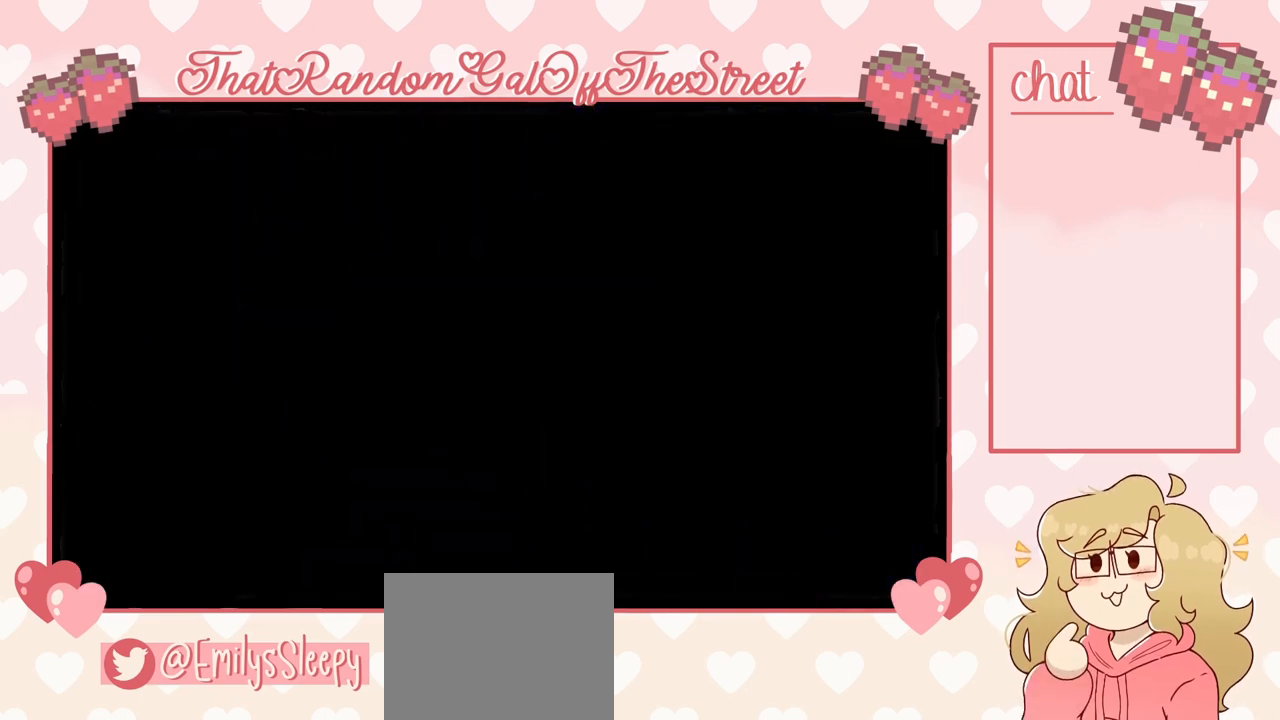
{"buttons": [], "left_stick": "left", "right_stick": "center", "events": [[400, "left_stick", "left"]]}
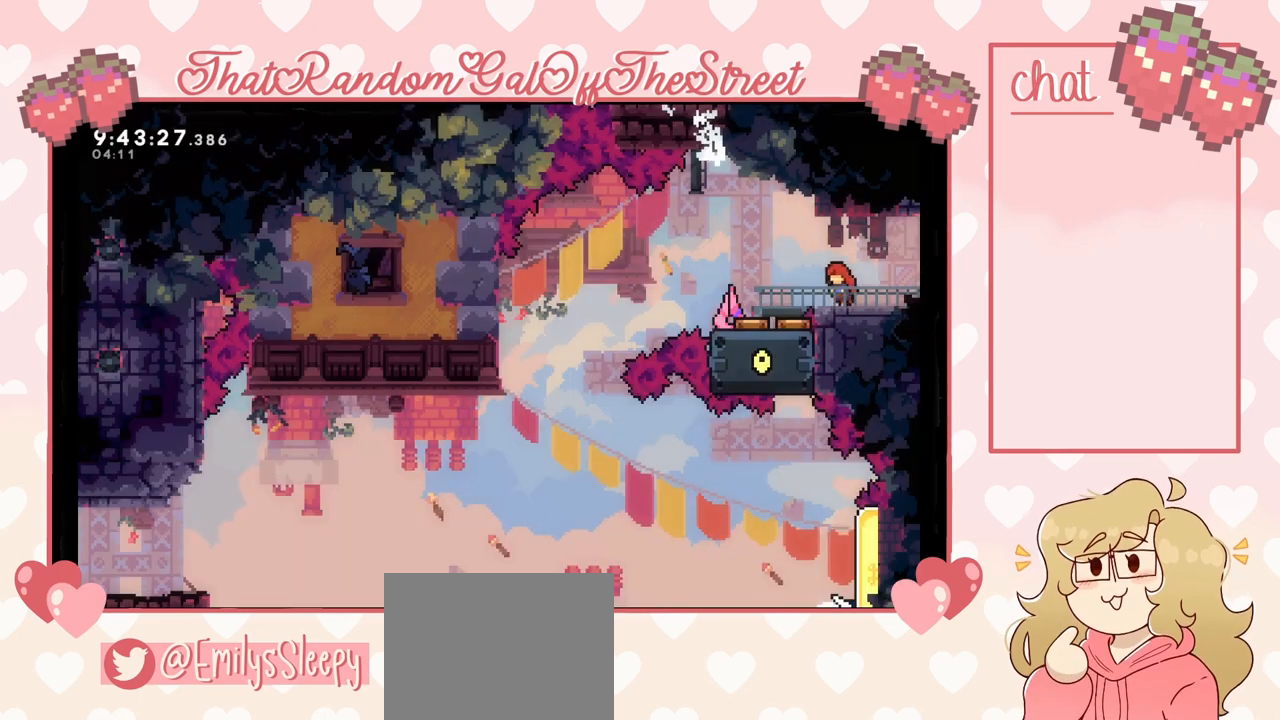
{"buttons": [], "left_stick": "center", "right_stick": "center", "events": [[200, "left_stick", "center"]]}
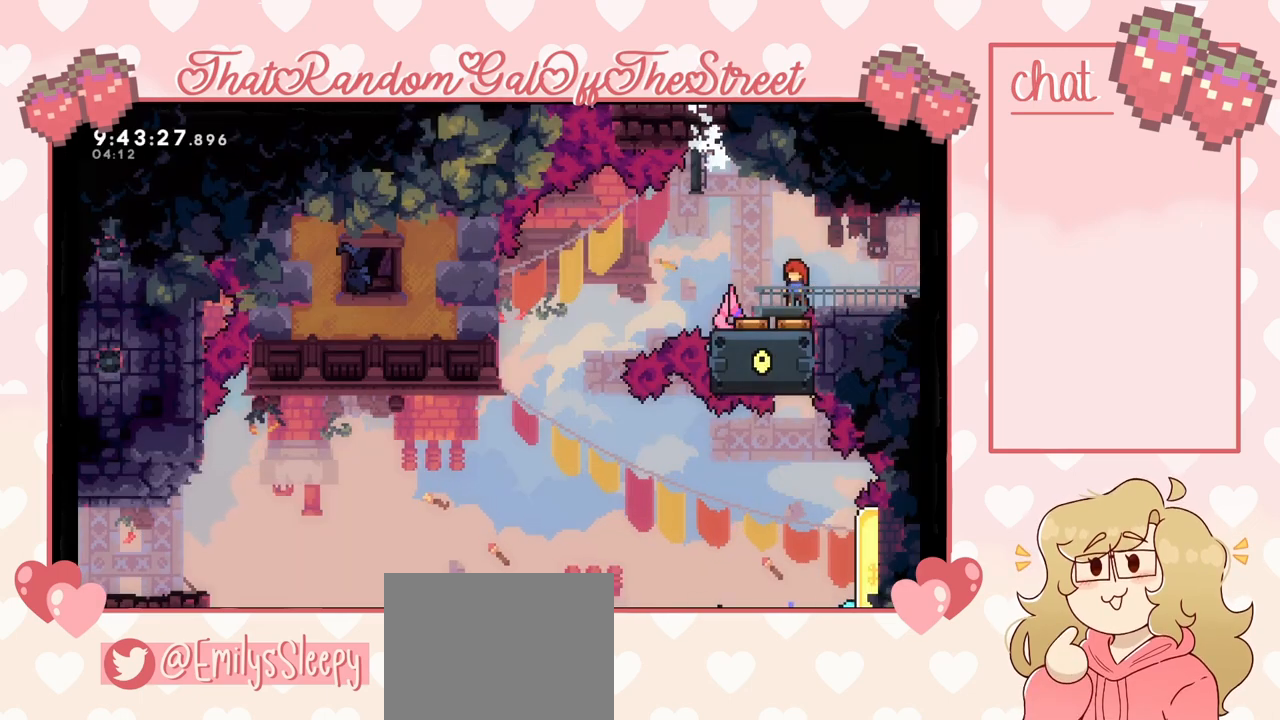
{"buttons": [], "left_stick": "center", "right_stick": "center", "events": []}
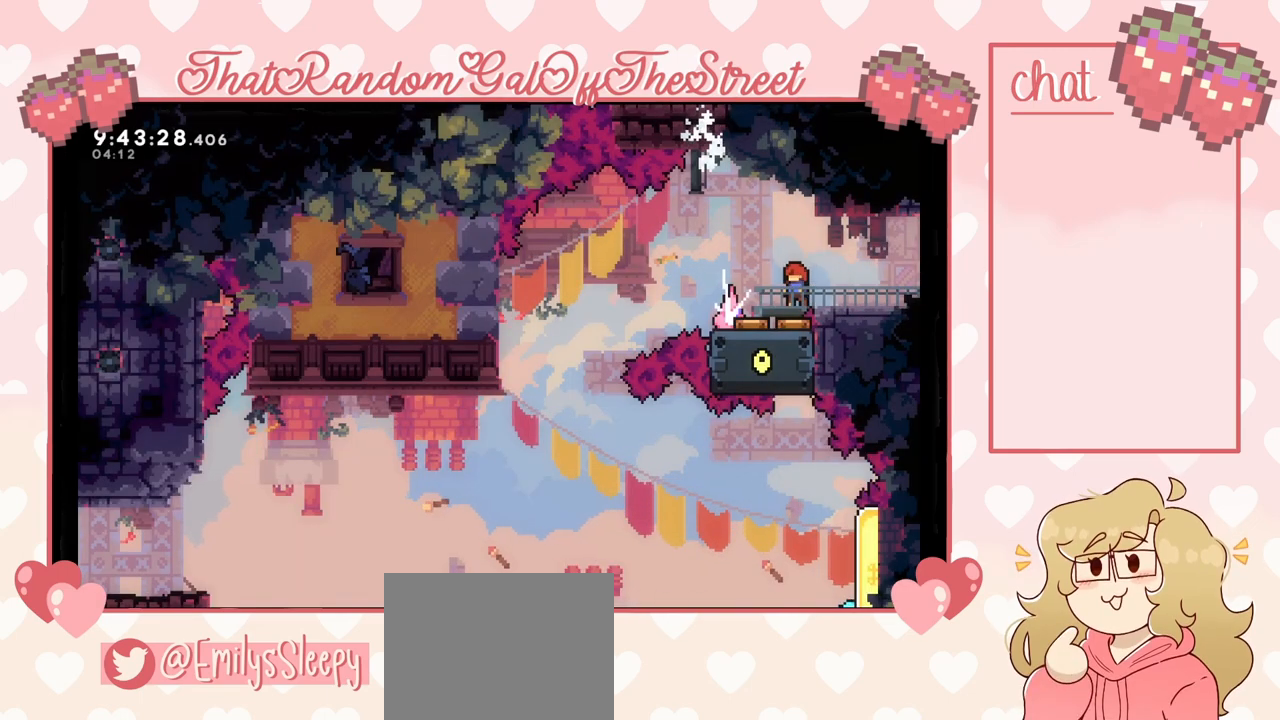
{"buttons": [], "left_stick": "center", "right_stick": "center", "events": []}
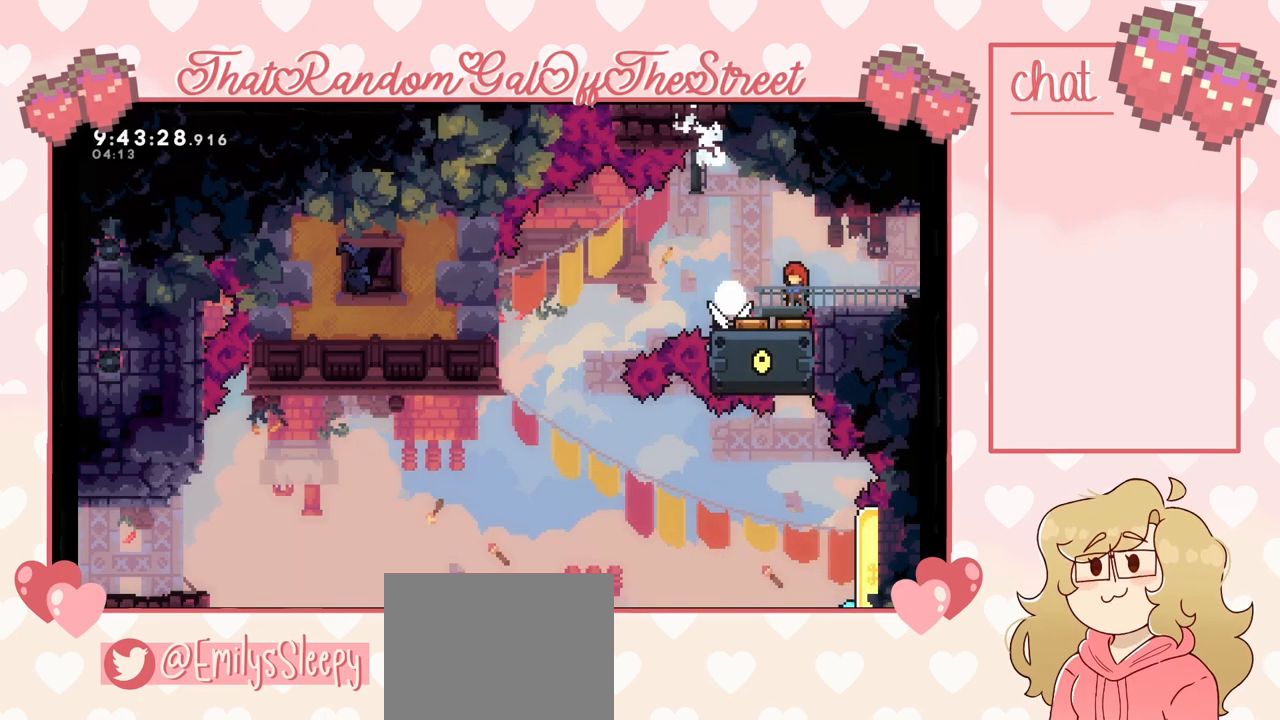
{"buttons": [], "left_stick": "center", "right_stick": "center", "events": []}
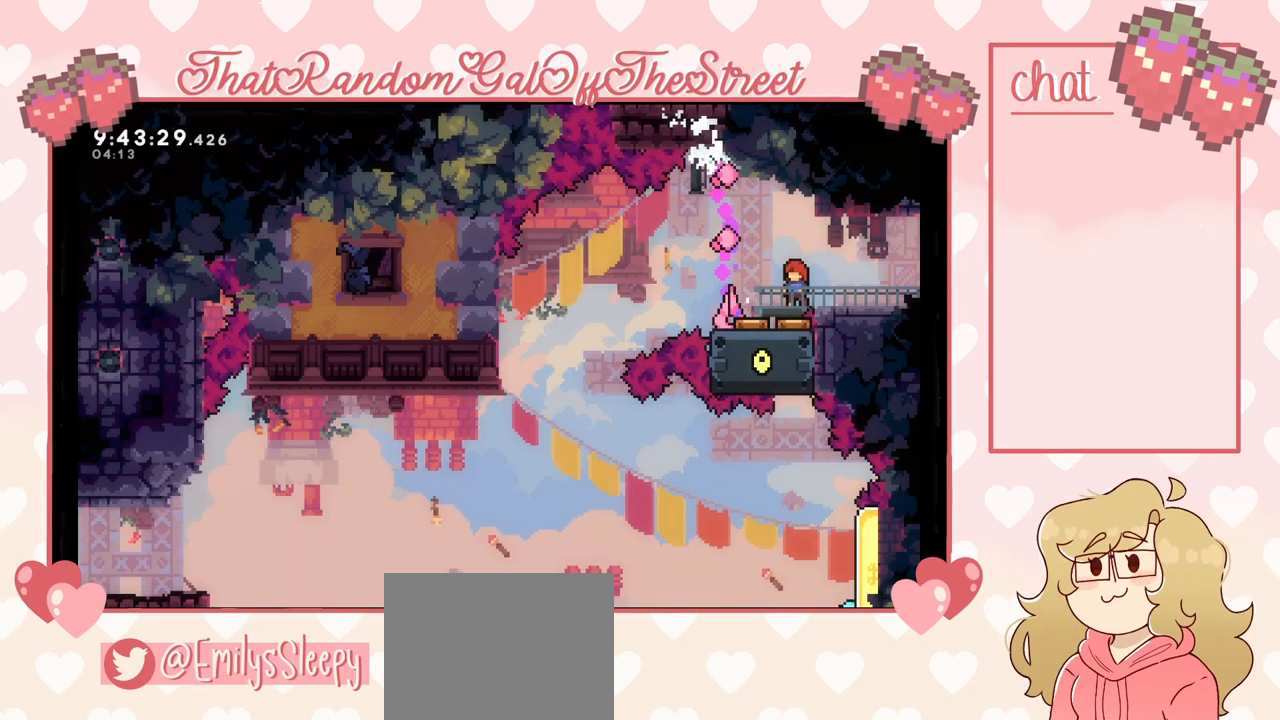
{"buttons": ["A"], "left_stick": "left", "right_stick": "center", "events": [[233, "left_stick", "left"], [467, "A", "down"]]}
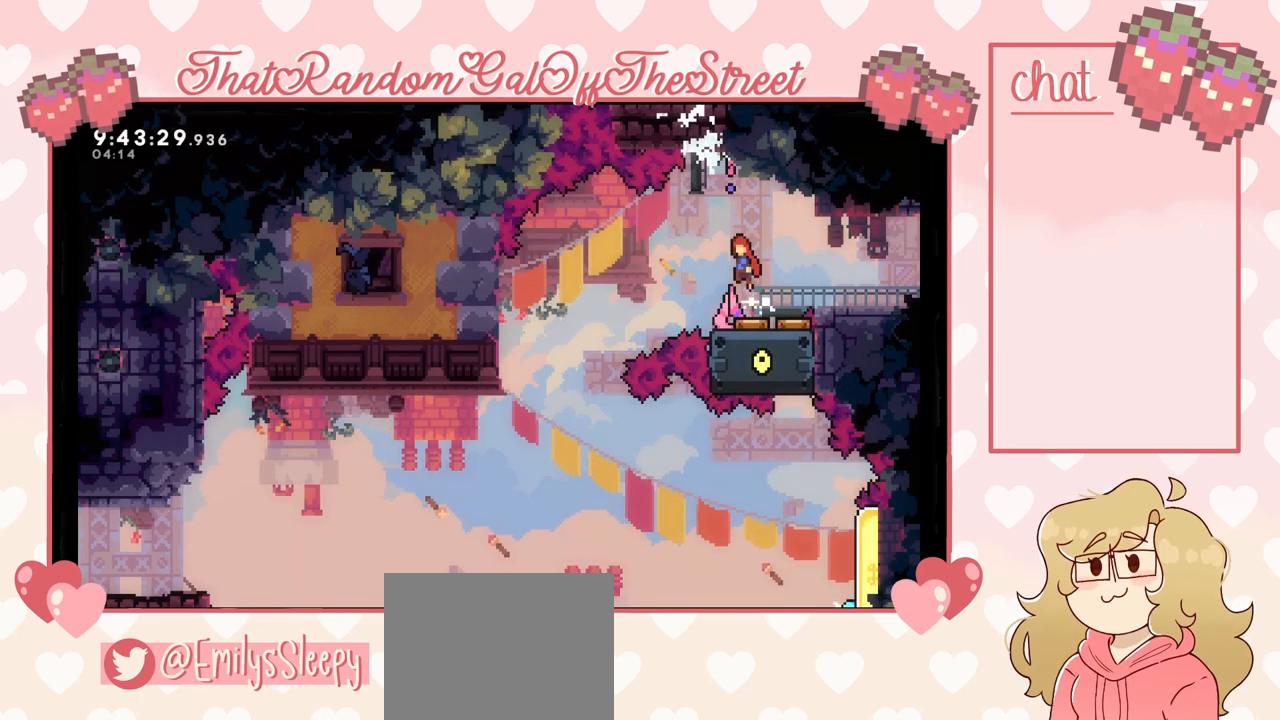
{"buttons": [], "left_stick": "left", "right_stick": "center", "events": [[367, "A", "up"]]}
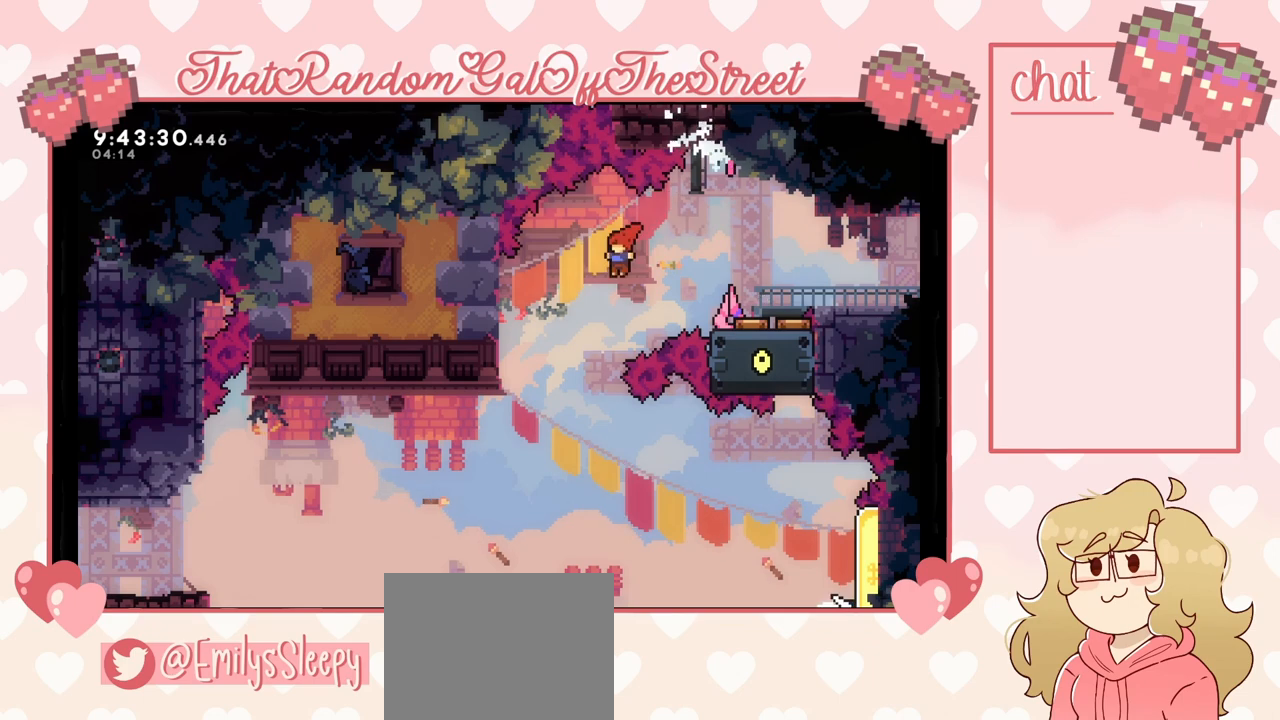
{"buttons": ["L2"], "left_stick": "left", "right_stick": "center", "events": [[133, "X", "down"], [300, "X", "up"], [400, "L2", "down"]]}
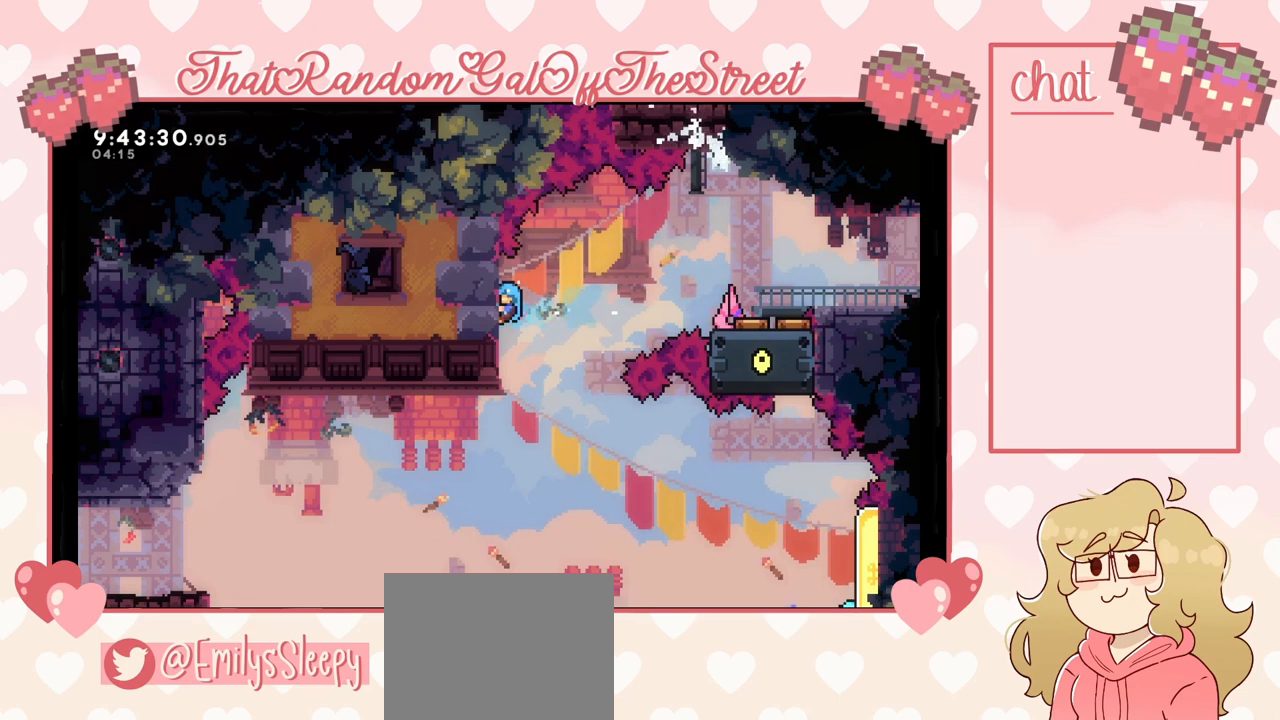
{"buttons": [], "left_stick": "right", "right_stick": "center", "events": [[100, "left_stick", "center"], [200, "left_stick", "right"], [233, "A", "down"], [267, "A", "up"], [300, "L2", "up"]]}
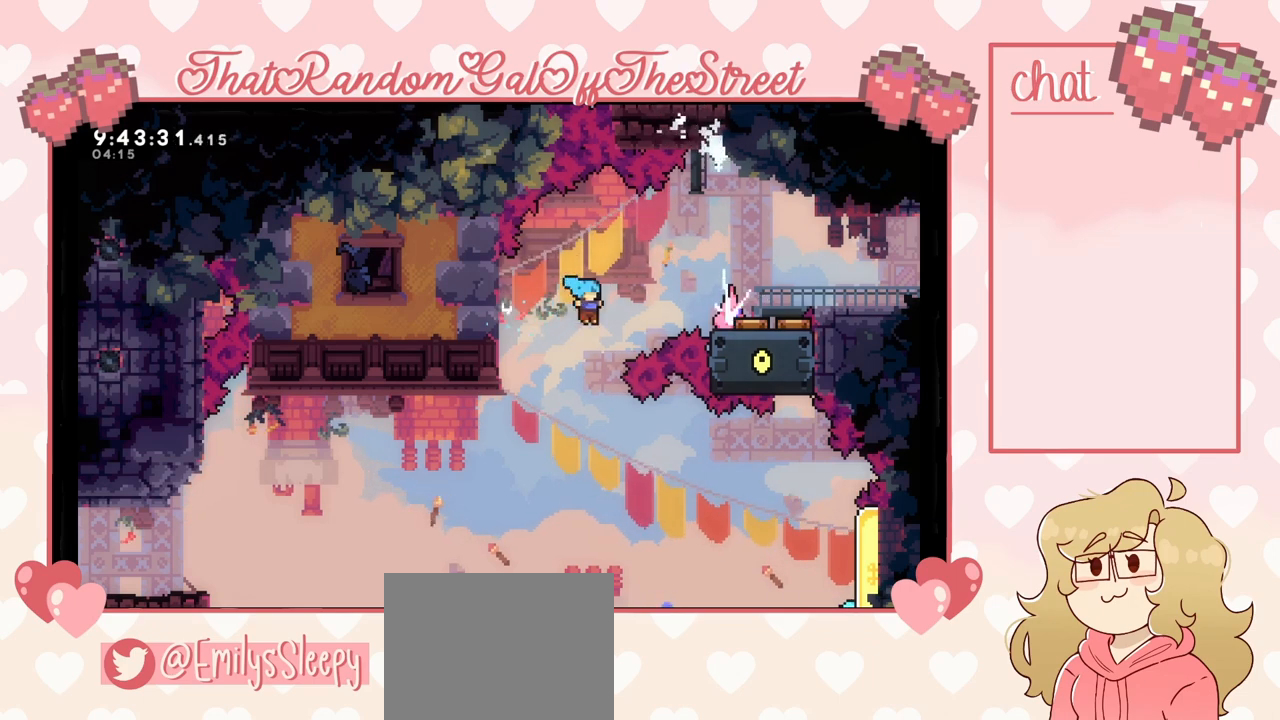
{"buttons": [], "left_stick": "center", "right_stick": "center", "events": [[300, "left_stick", "center"]]}
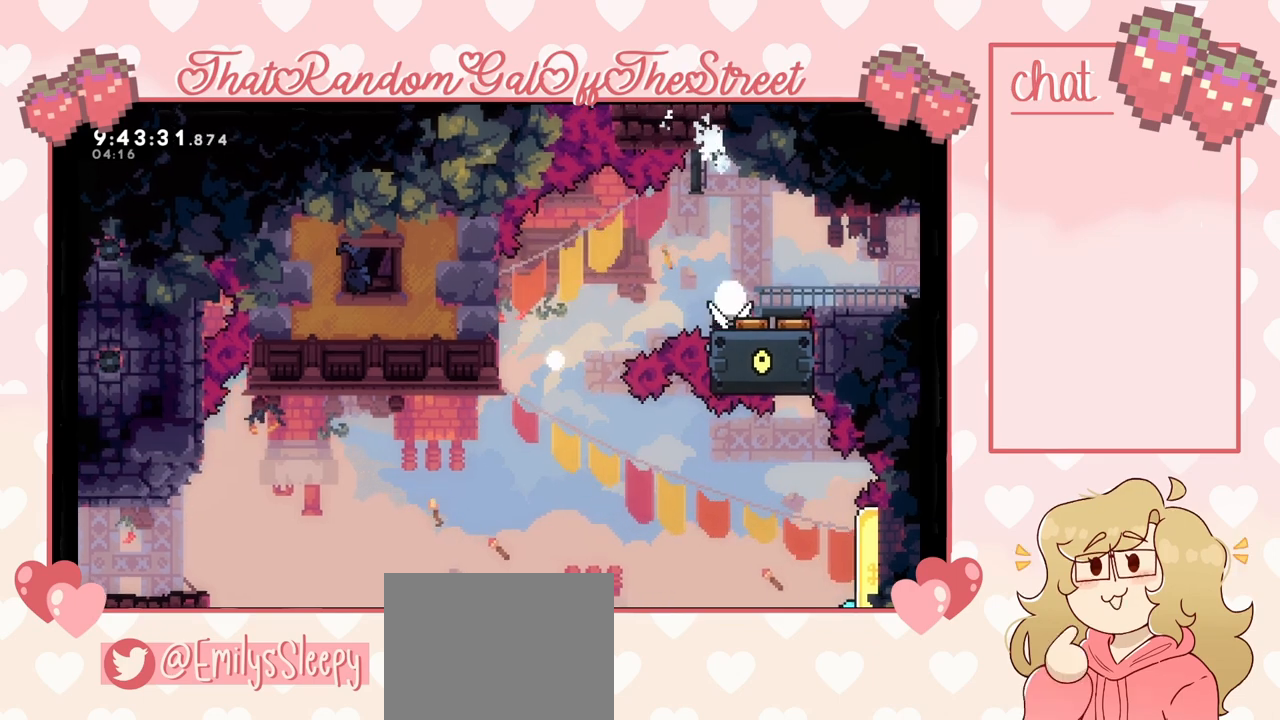
{"buttons": ["A", "Y"], "left_stick": "center", "right_stick": "center", "events": [[200, "A", "down"], [200, "B", "down"], [233, "X", "down"], [233, "Y", "down"], [400, "A", "up"], [400, "X", "up"], [433, "B", "up"], [433, "Y", "up"], [500, "A", "down"], [500, "Y", "down"]]}
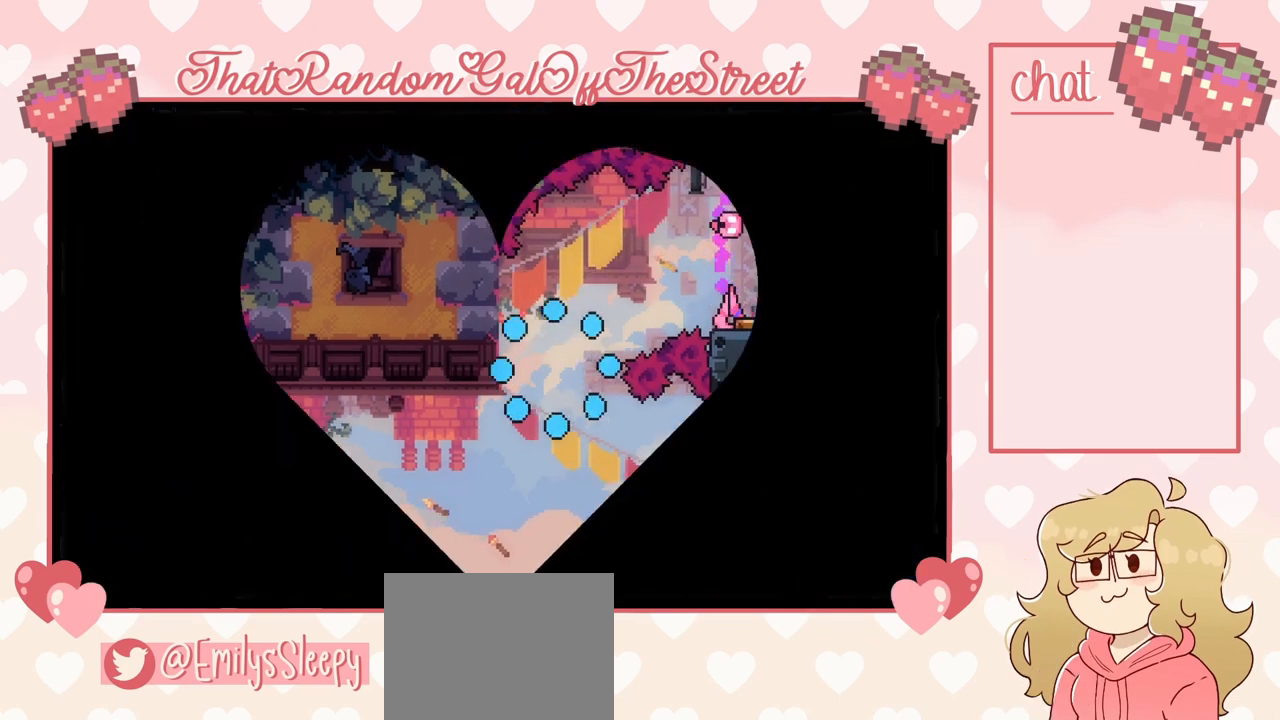
{"buttons": ["A", "B", "X", "Y"], "left_stick": "center", "right_stick": "center", "events": [[33, "B", "down"], [33, "X", "down"], [167, "A", "up"], [167, "X", "up"], [200, "A", "down"], [267, "X", "down"], [400, "A", "up"], [400, "X", "up"], [467, "A", "down"], [500, "X", "down"]]}
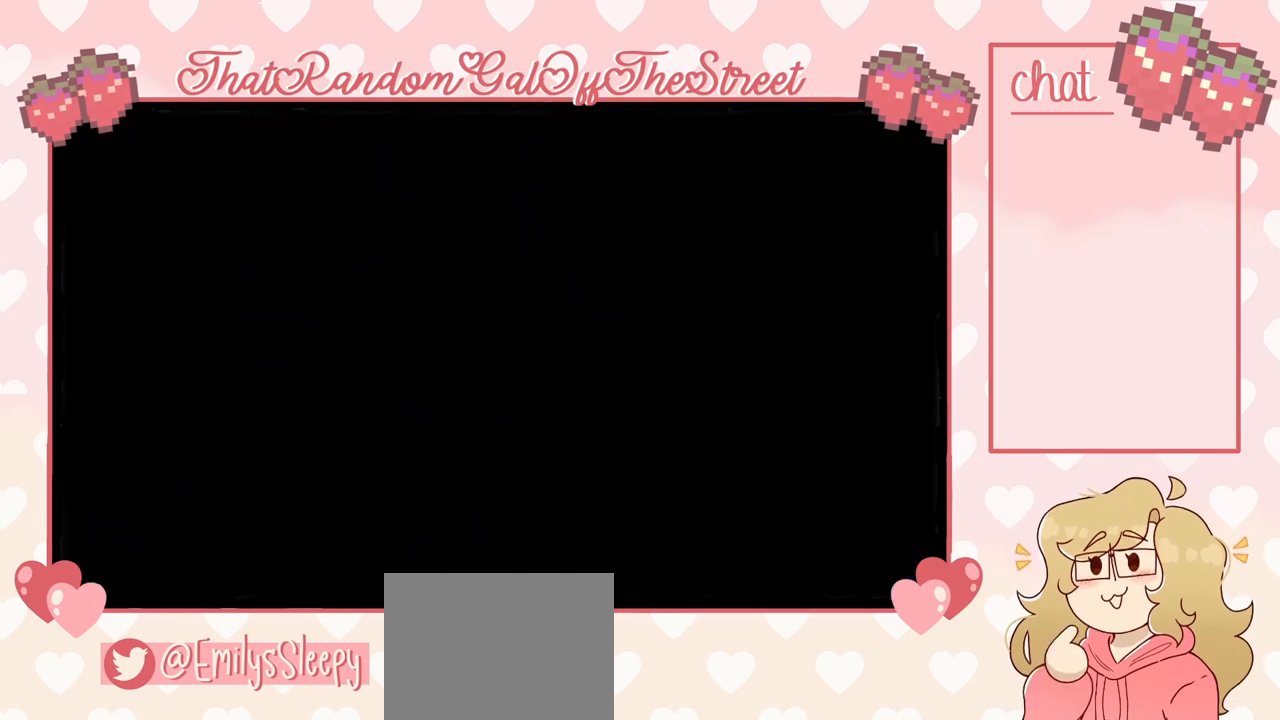
{"buttons": [], "left_stick": "center", "right_stick": "center", "events": [[167, "A", "up"], [167, "B", "up"], [167, "X", "up"], [167, "Y", "up"]]}
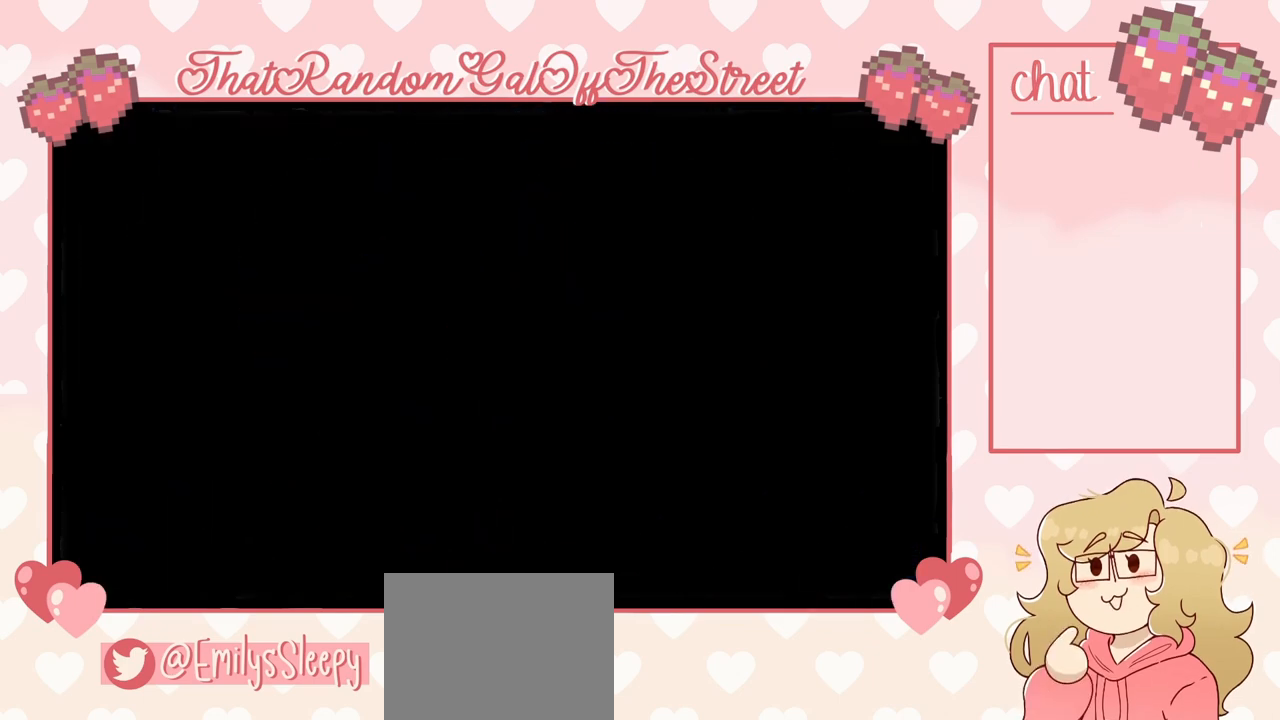
{"buttons": [], "left_stick": "center", "right_stick": "center", "events": []}
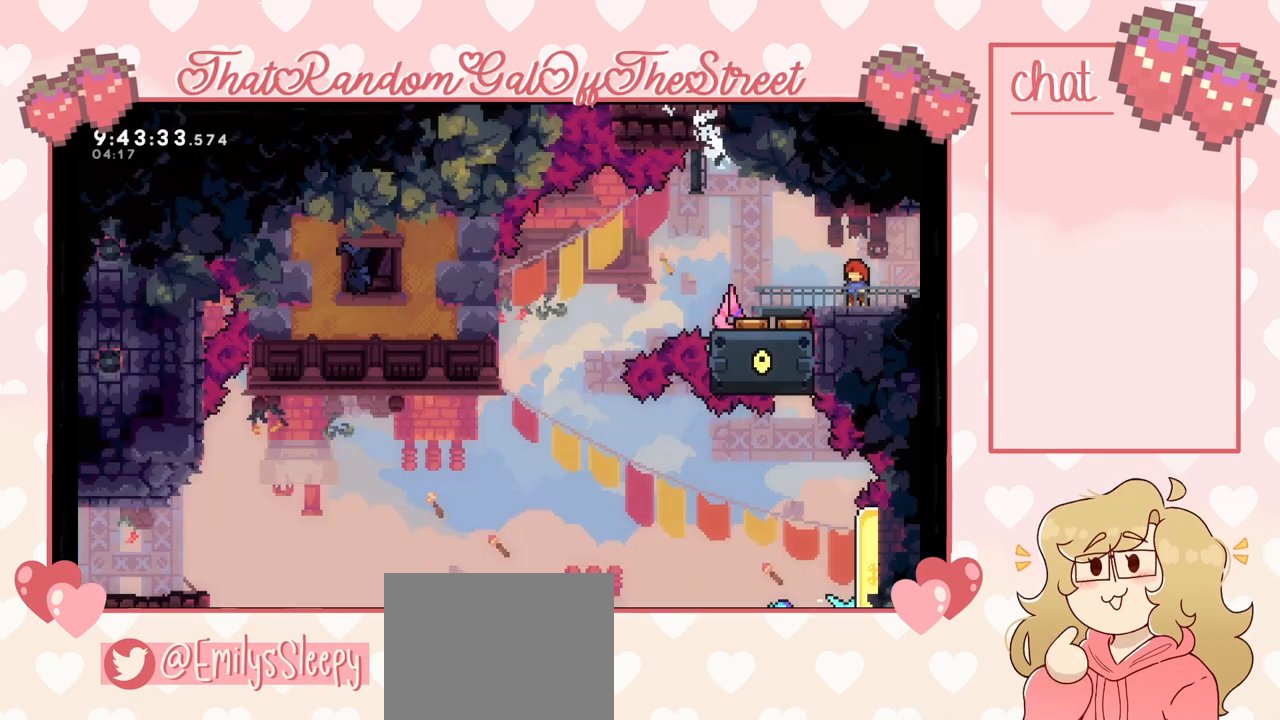
{"buttons": [], "left_stick": "center", "right_stick": "center", "events": []}
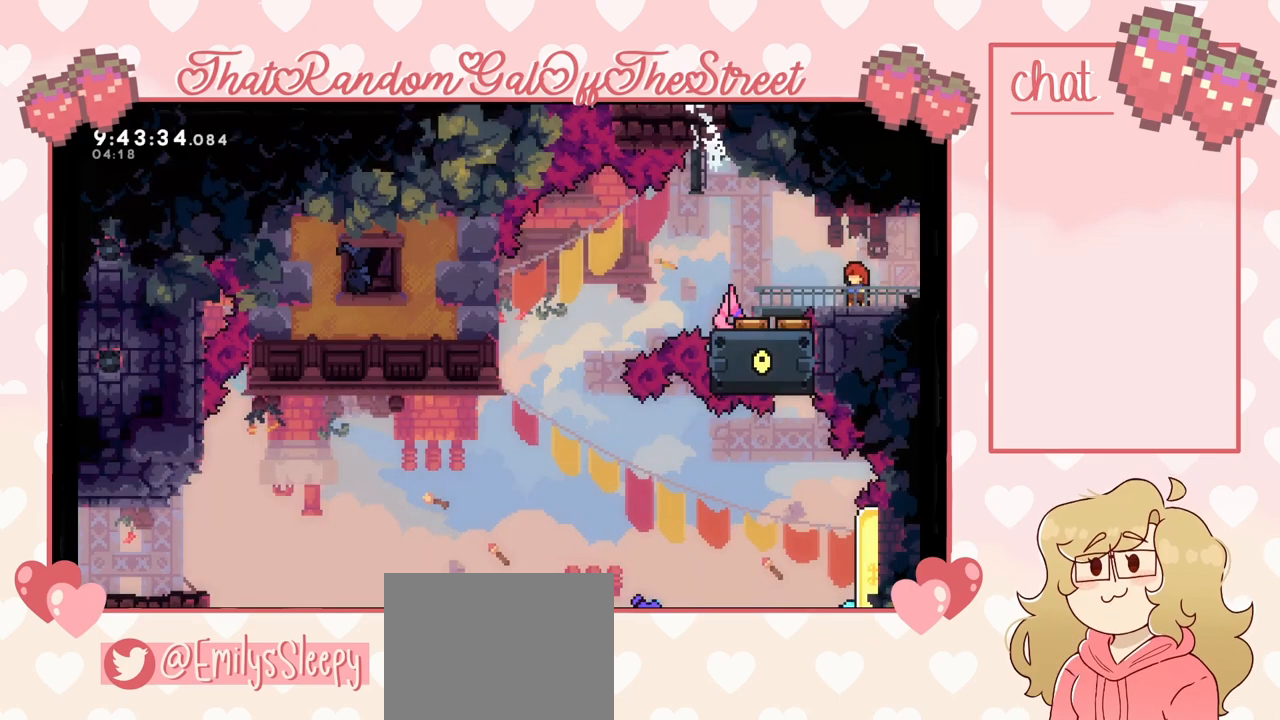
{"buttons": [], "left_stick": "center", "right_stick": "center", "events": [[33, "left_stick", "left"], [267, "left_stick", "center"]]}
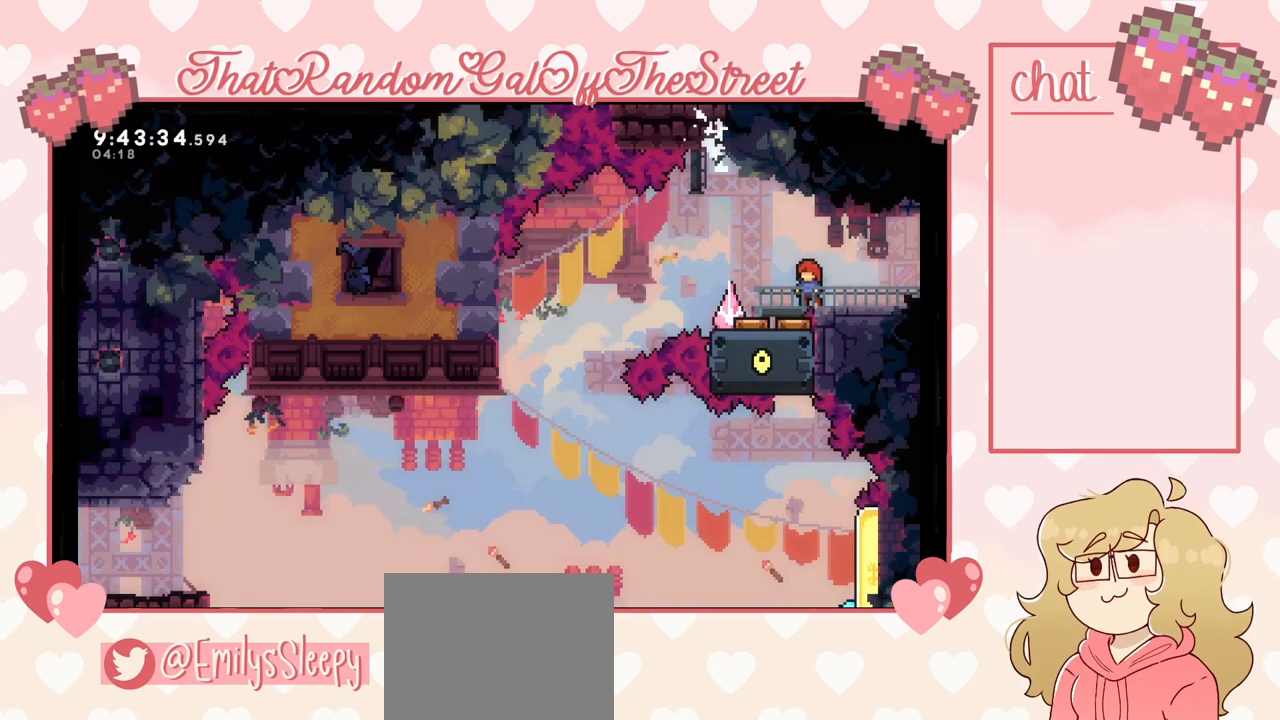
{"buttons": [], "left_stick": "center", "right_stick": "center", "events": [[133, "left_stick", "left"], [267, "left_stick", "center"]]}
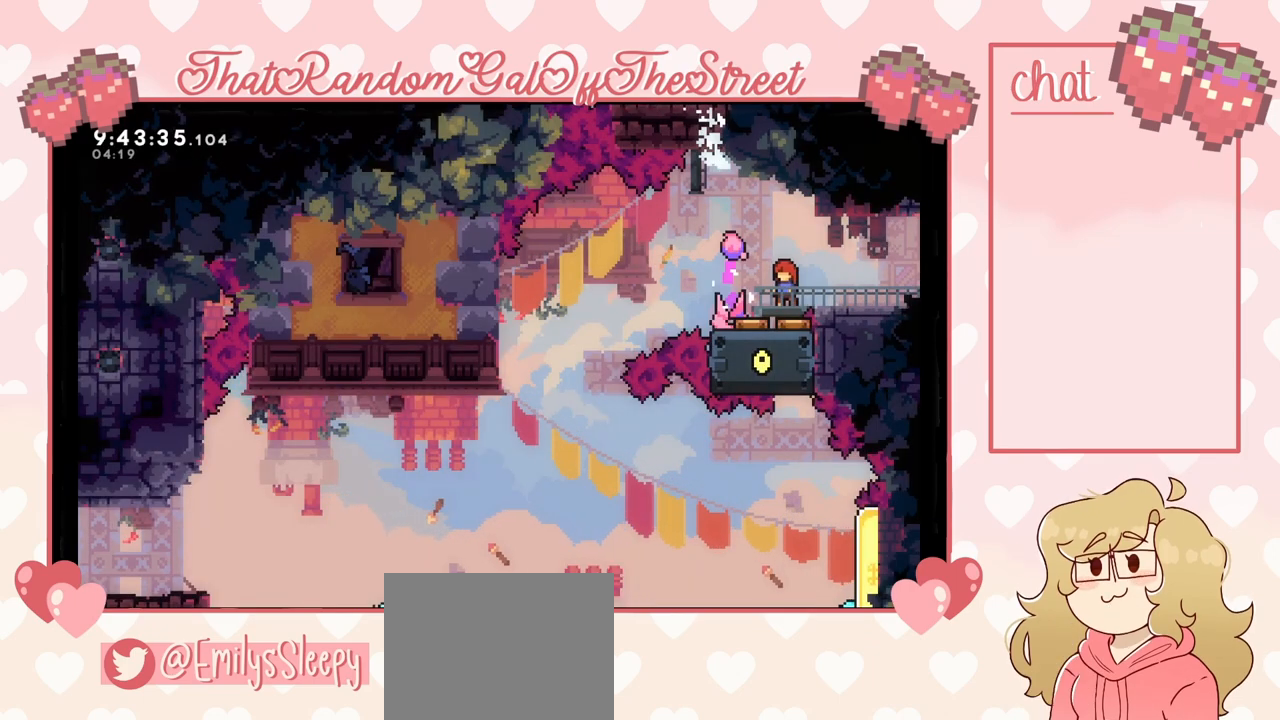
{"buttons": [], "left_stick": "center", "right_stick": "center", "events": []}
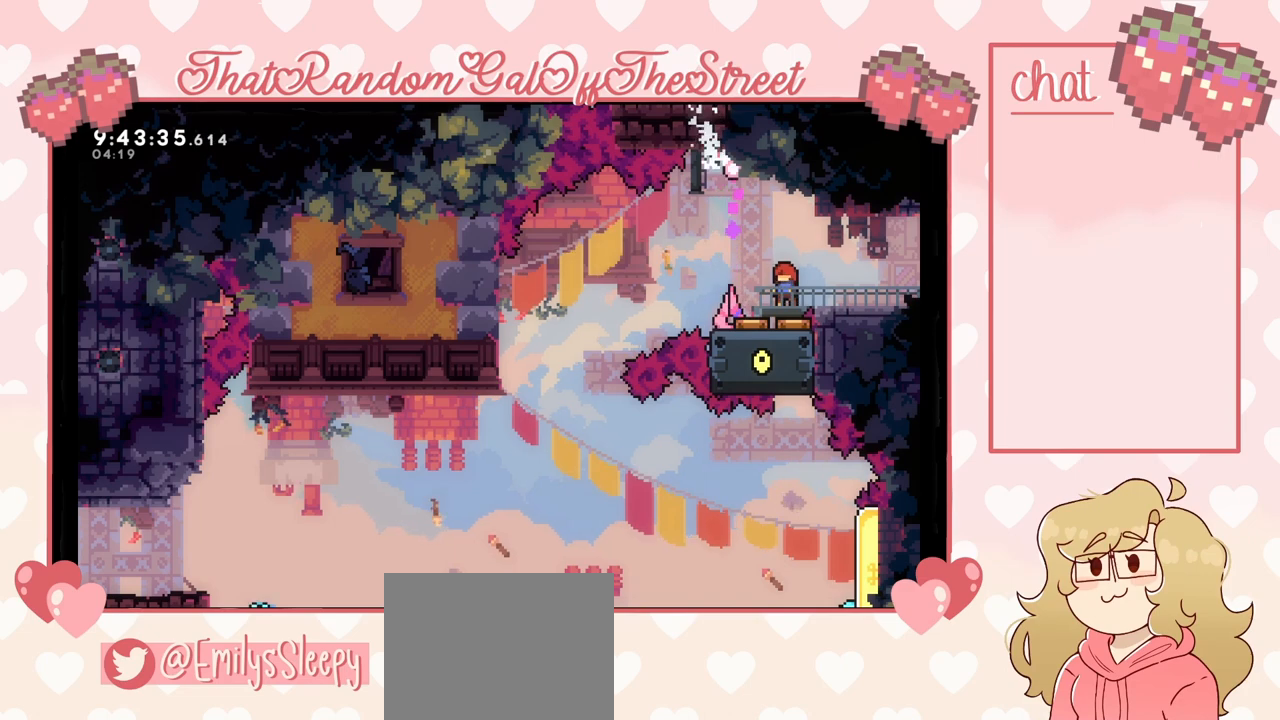
{"buttons": [], "left_stick": "left", "right_stick": "center", "events": [[33, "left_stick", "left"], [67, "A", "down"], [333, "A", "up"]]}
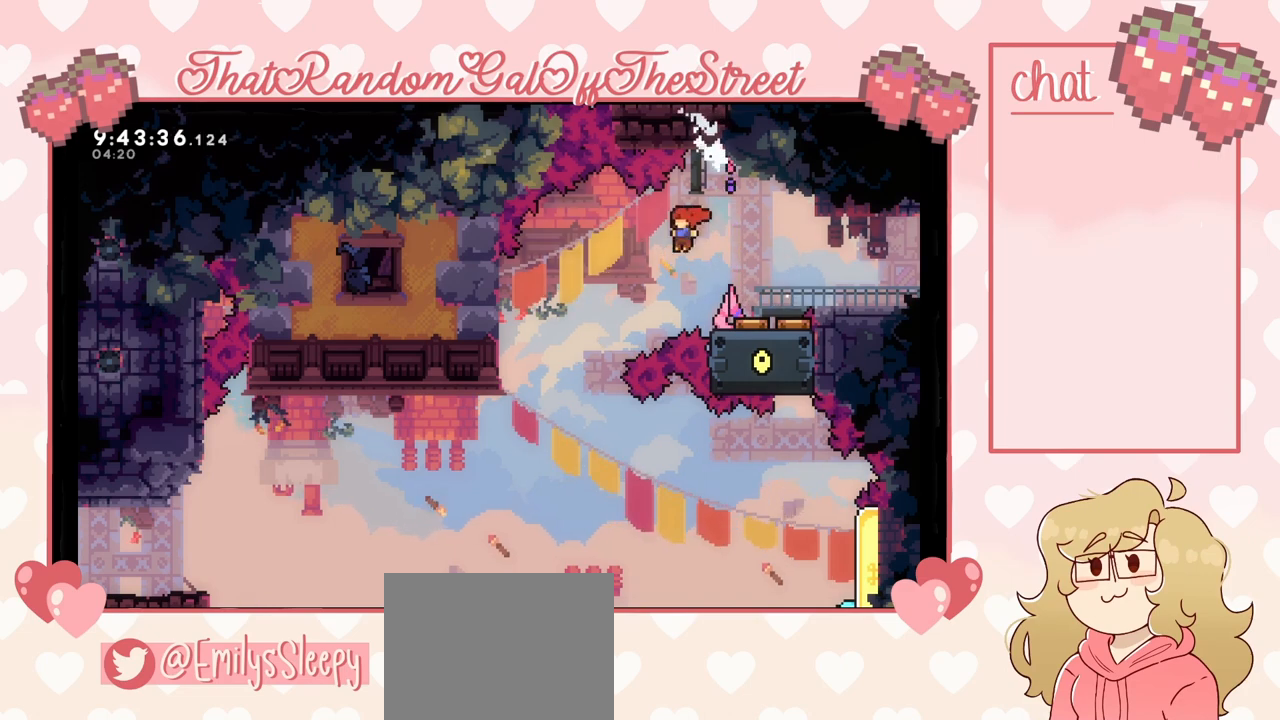
{"buttons": [], "left_stick": "left", "right_stick": "center", "events": [[167, "X", "down"], [300, "X", "up"]]}
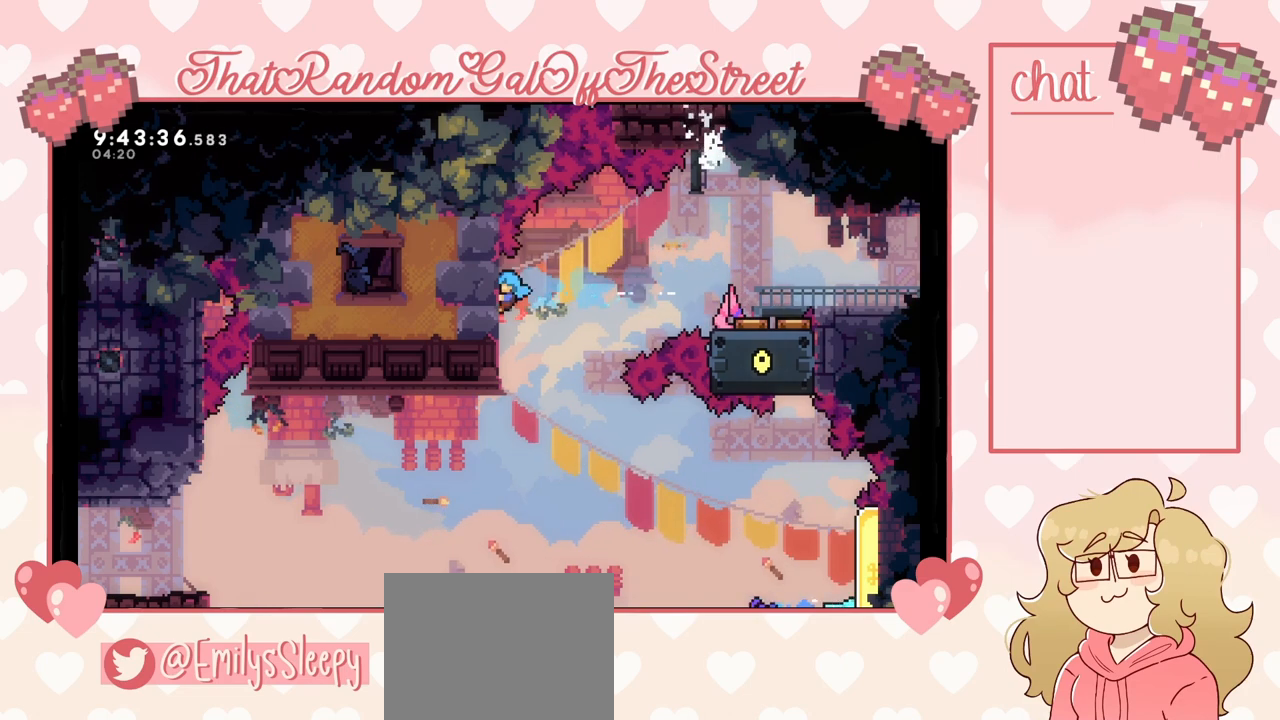
{"buttons": ["L2"], "left_stick": "center", "right_stick": "center", "events": [[33, "L2", "down"], [233, "left_stick", "down-left"], [500, "left_stick", "center"]]}
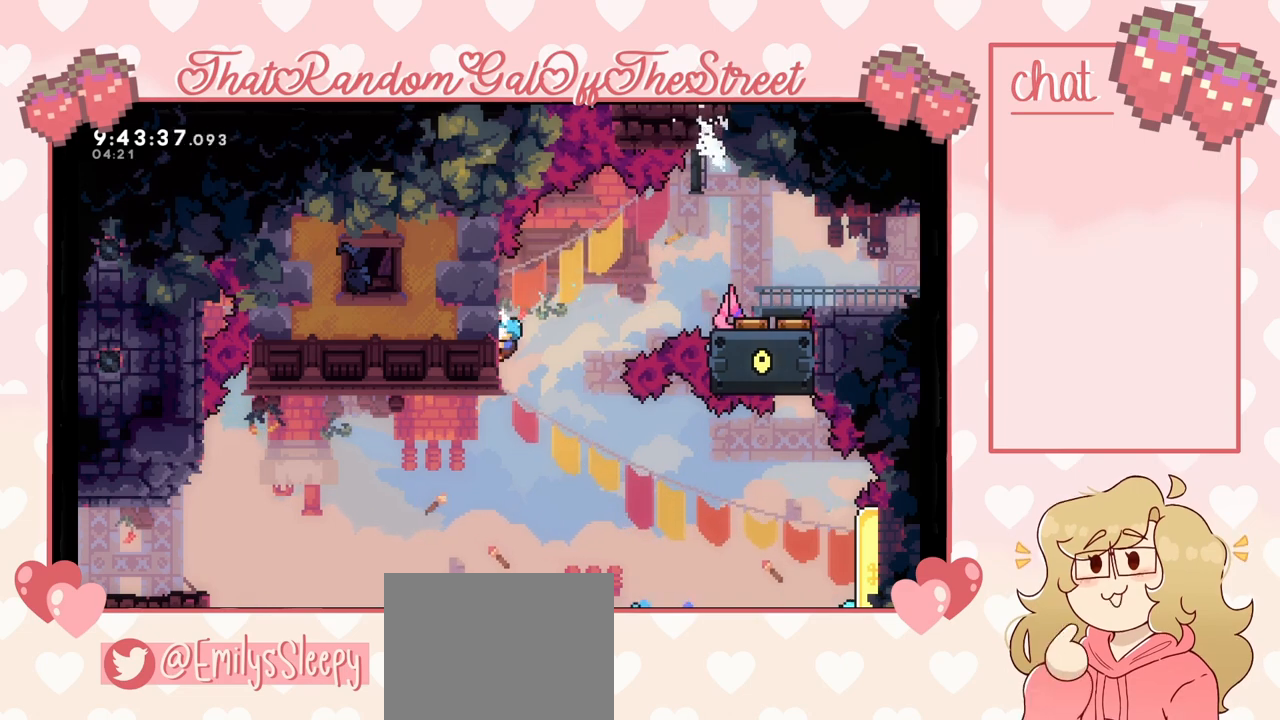
{"buttons": ["L2"], "left_stick": "center", "right_stick": "center", "events": []}
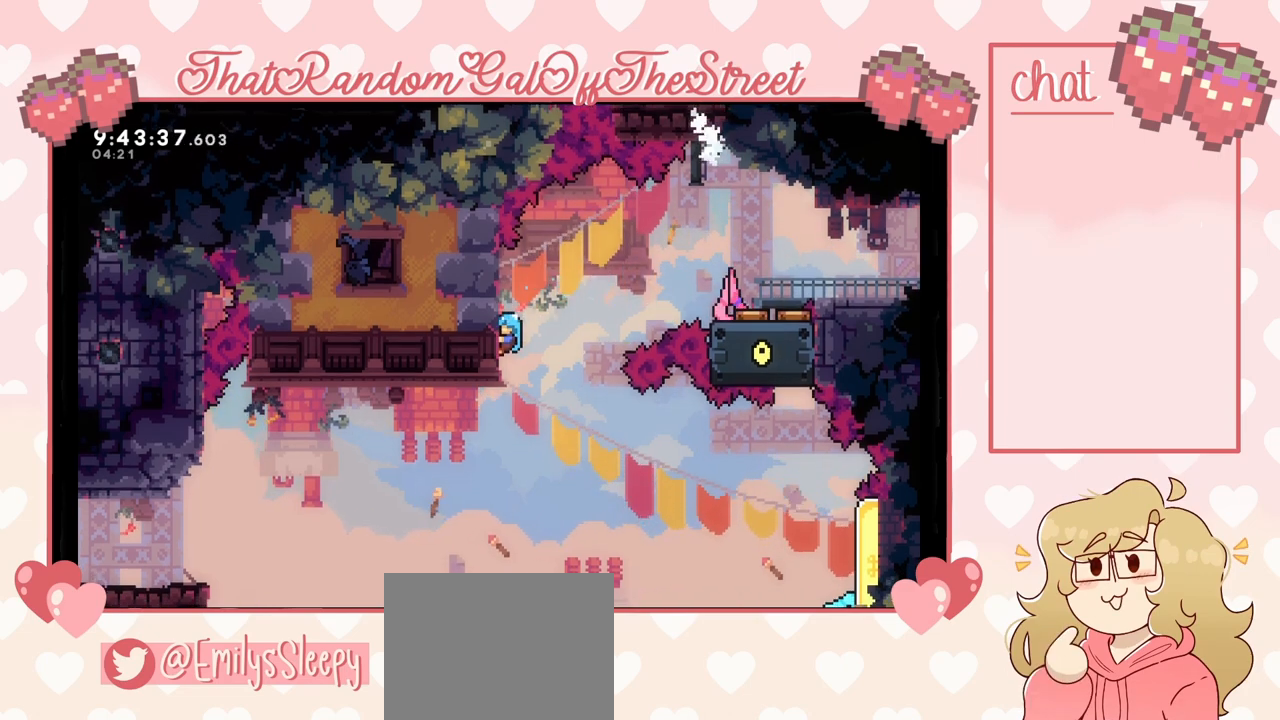
{"buttons": ["L2"], "left_stick": "center", "right_stick": "center", "events": []}